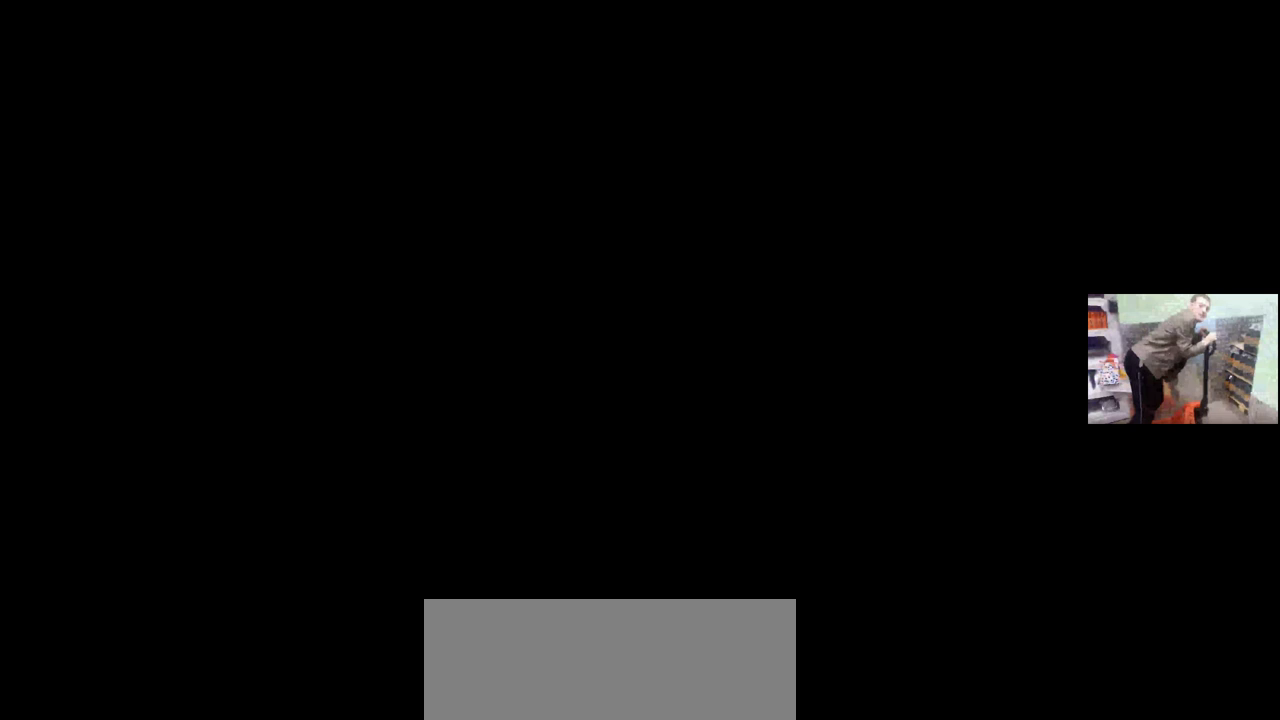
Gameplay with keyboard and mouse; each line is a JSON object with the keys and mouse buttons held at the frame after it. "events" lists presses ("down") and releases ("up") of "1", "2", "3", "4", "5", "a", "alt", "b", "c", "ctrl", "d", "e", "f", "g", "q", "r", "s", "shift", "space", "t", "tab", "v", "w", "x", "z", "mouse_left", "mouse_wheel", "mouse_right", "mouse_mb4" and "mouse_mb5" between this image and that frame as [ms after this image, input, new state], when the widget could be followed in between. "mouse_left", "mouse_wheel", "mouse_right", "mouse_mb4", "mouse_mb5" = the "left", "wheel", "right", "mb4", "mb5" buttons of the "mouse" list. No other keys are recorded. "wheel" means that the mouse wheel is clicked or scrolled. Mouse movement is not recorded.
{"keys": [], "mouse": [], "events": [[50, "mouse_left", "down"], [117, "mouse_left", "up"]]}
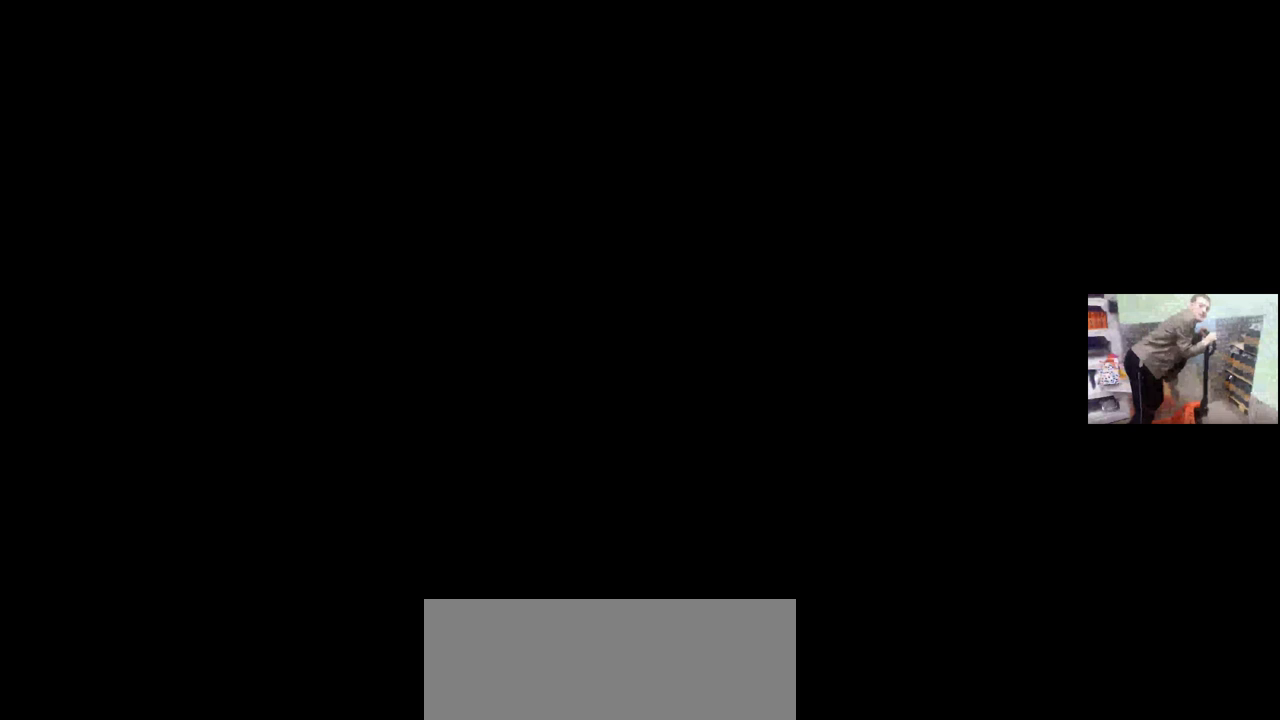
{"keys": [], "mouse": [], "events": []}
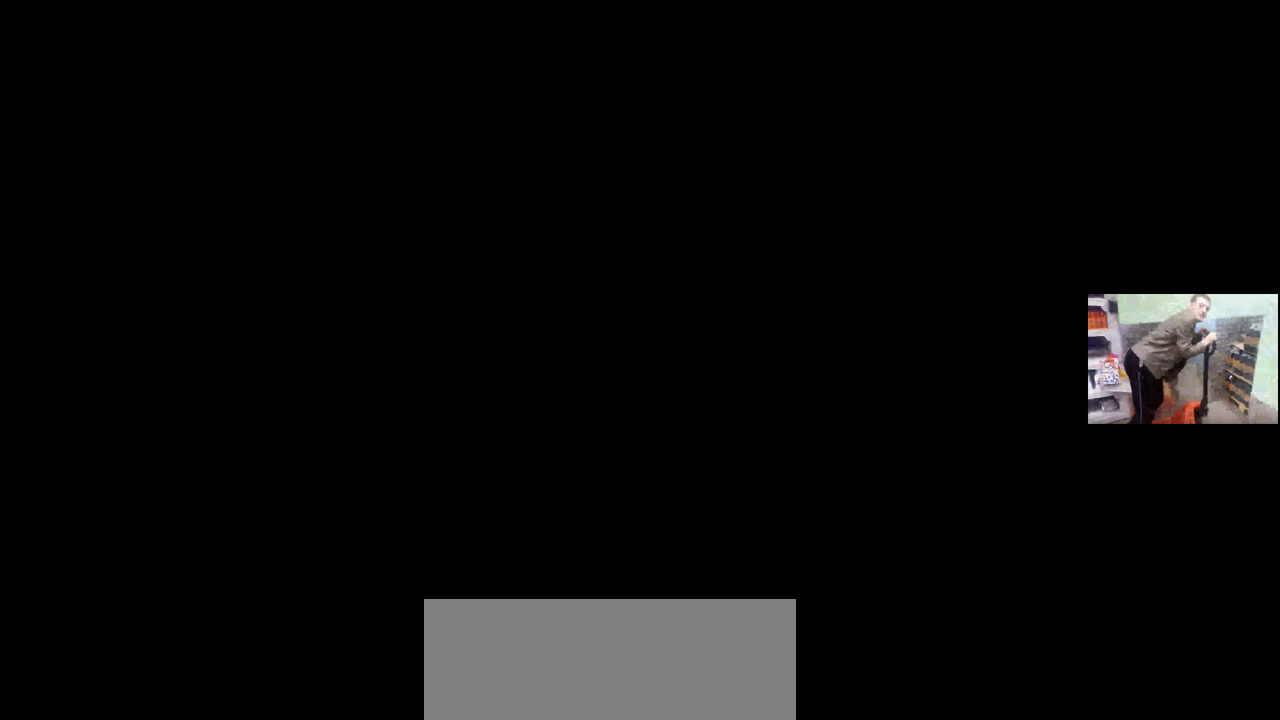
{"keys": [], "mouse": [], "events": []}
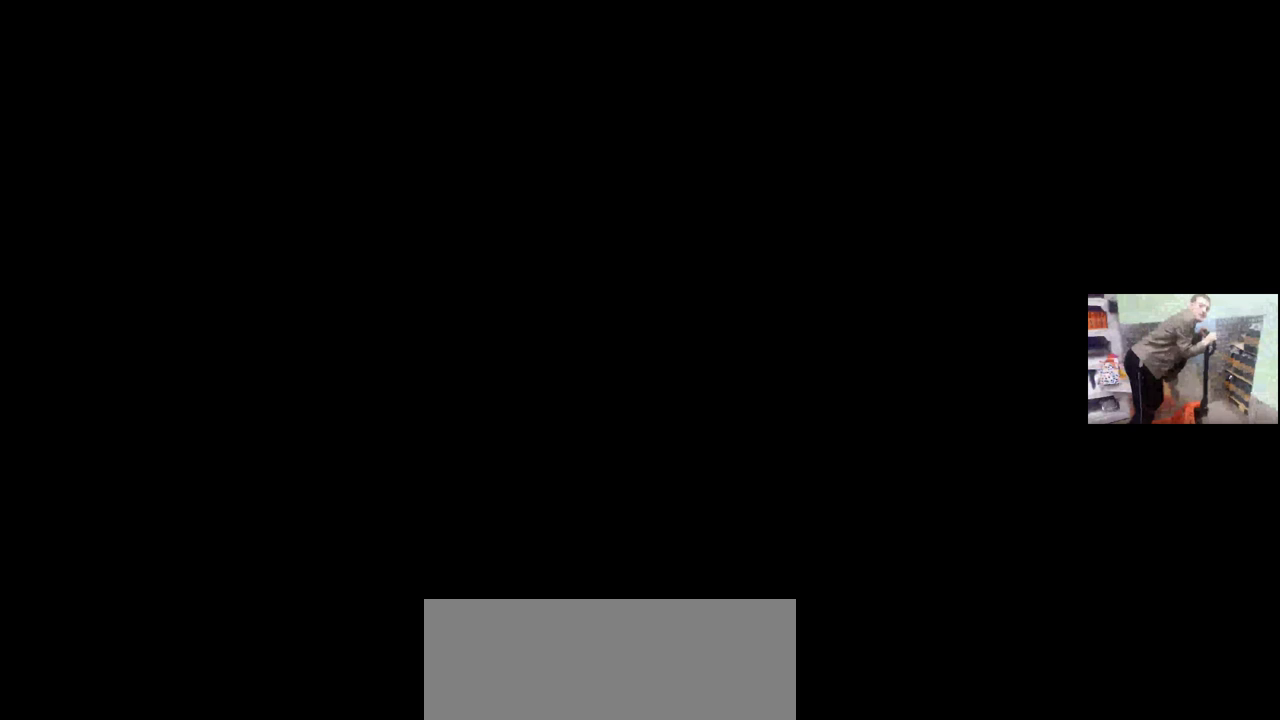
{"keys": [], "mouse": ["left"], "events": [[383, "mouse_left", "down"]]}
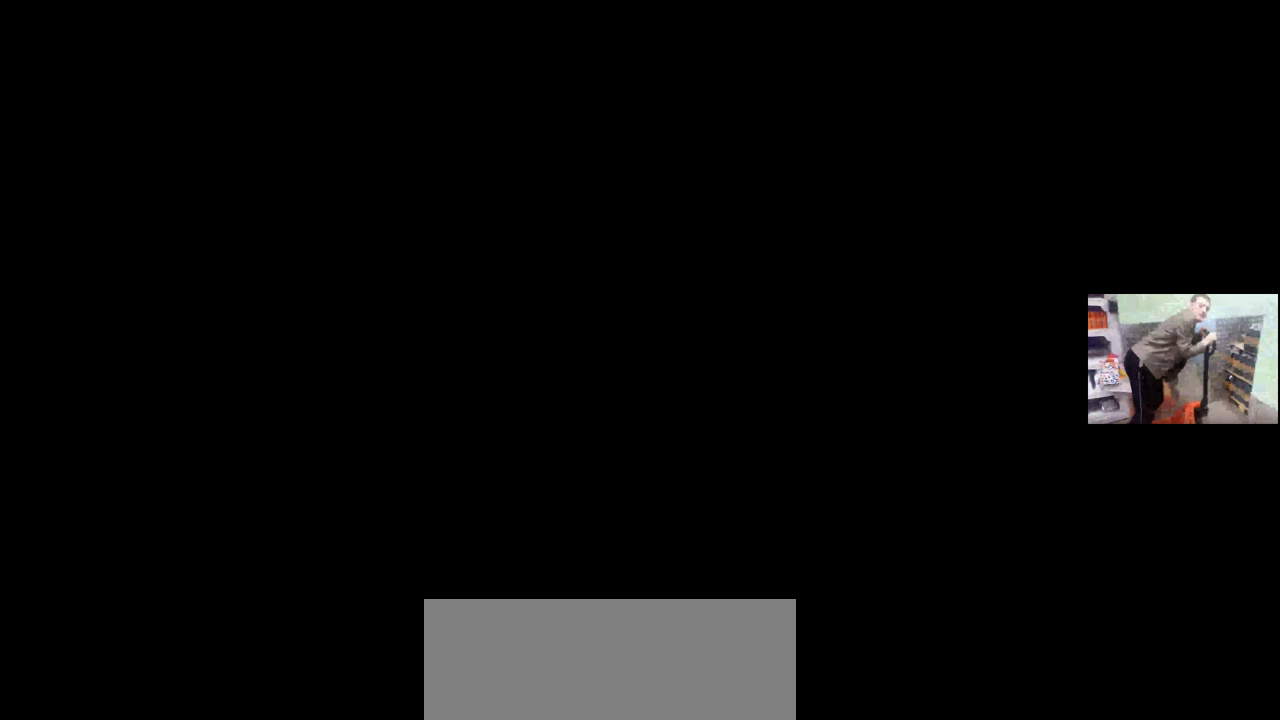
{"keys": [], "mouse": [], "events": [[50, "mouse_left", "up"]]}
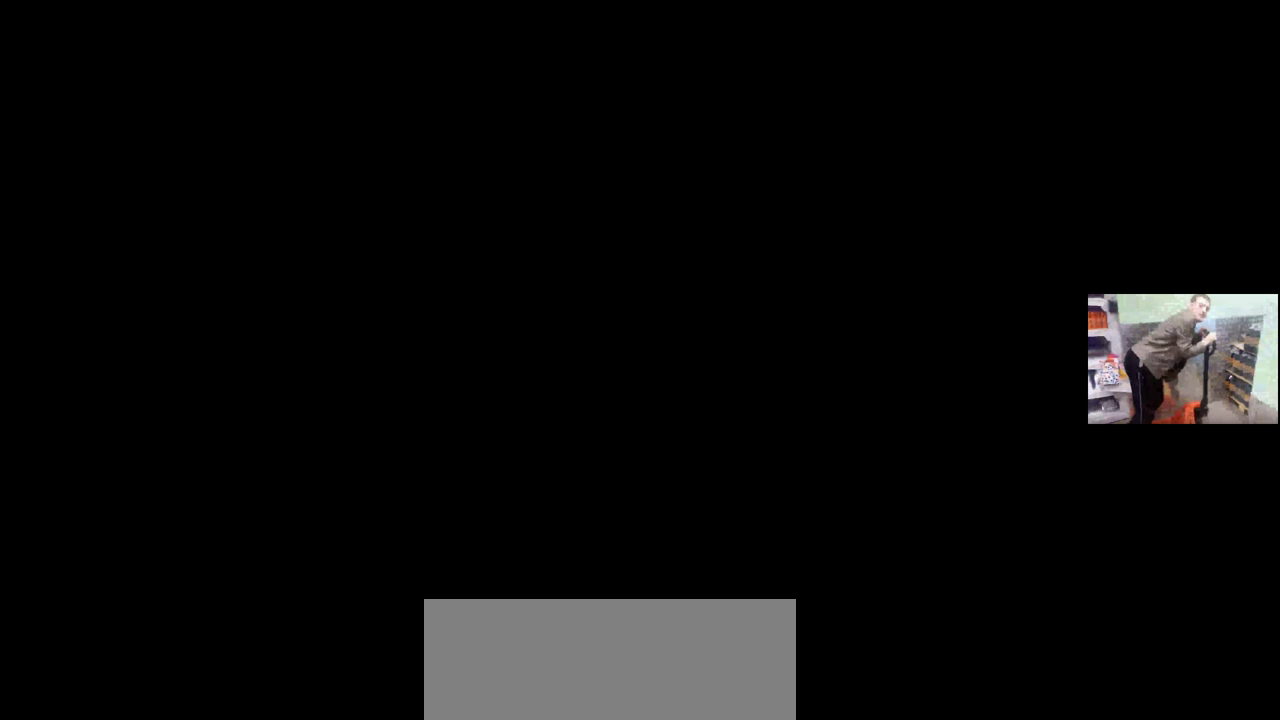
{"keys": [], "mouse": [], "events": []}
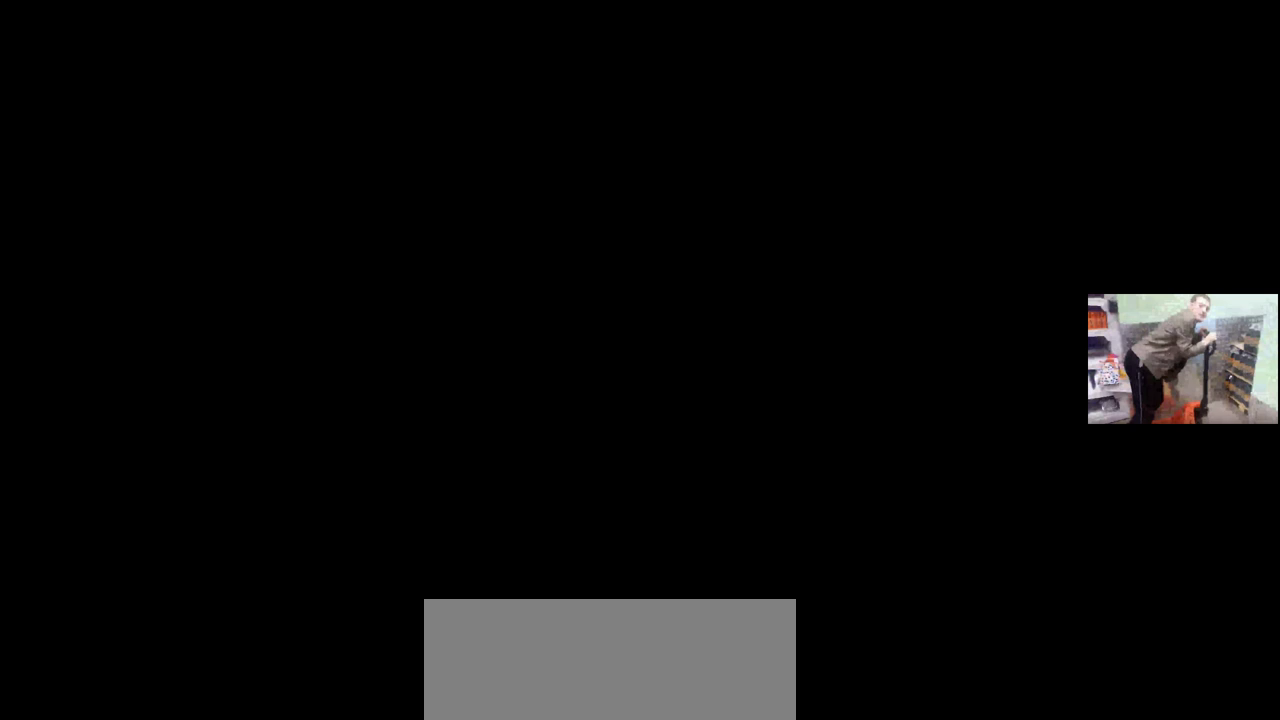
{"keys": [], "mouse": [], "events": [[133, "mouse_left", "down"], [167, "mouse_left", "up"]]}
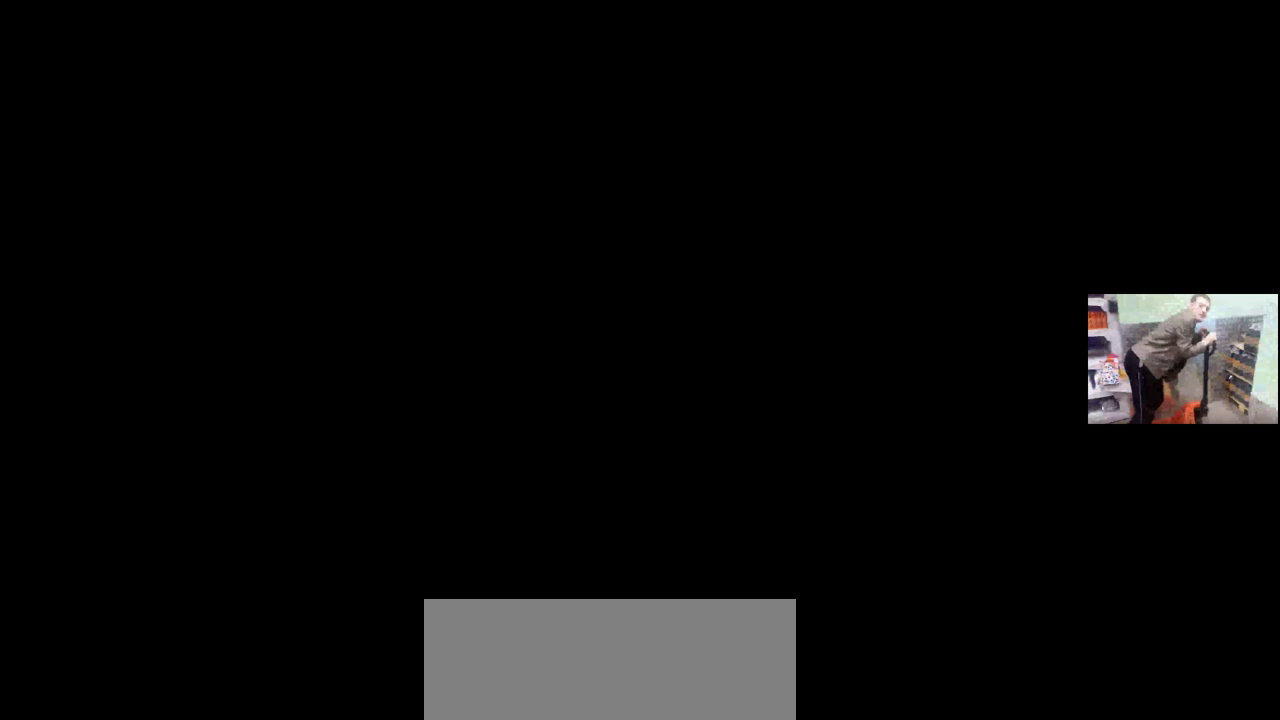
{"keys": [], "mouse": ["left"], "events": [[167, "mouse_left", "down"], [217, "mouse_left", "up"], [500, "mouse_left", "down"]]}
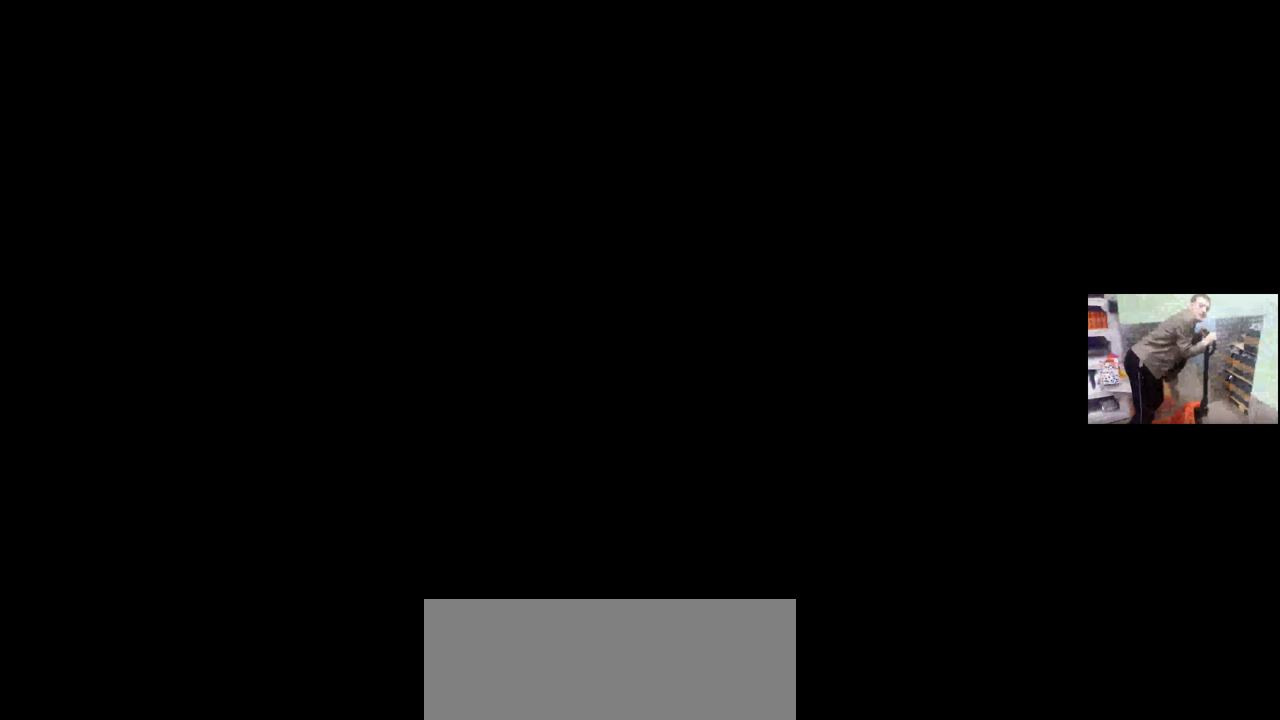
{"keys": [], "mouse": [], "events": [[50, "mouse_left", "up"]]}
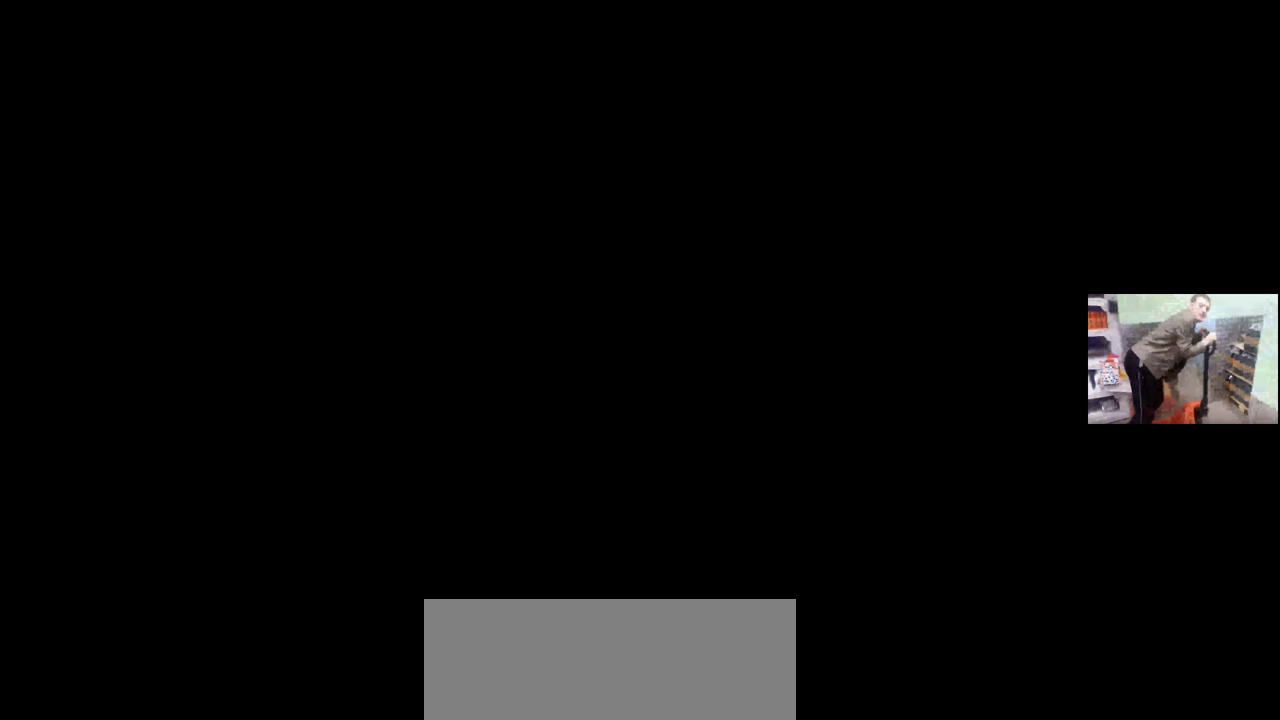
{"keys": [], "mouse": [], "events": []}
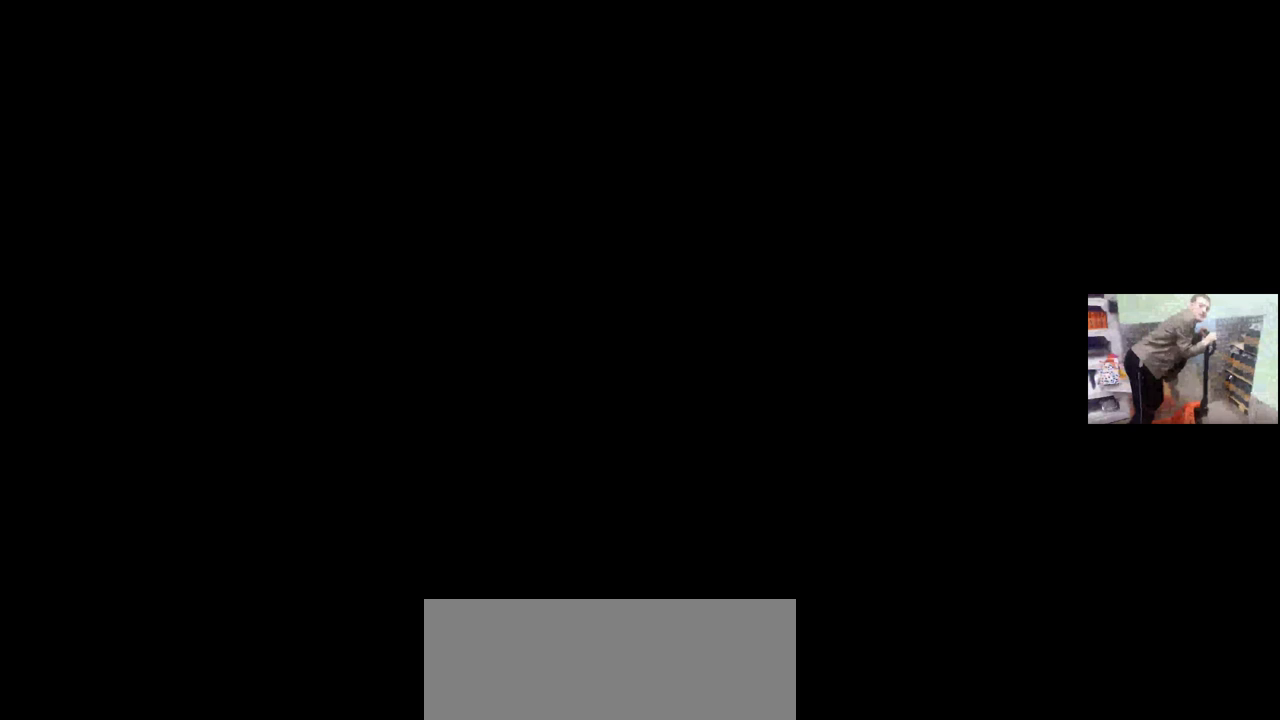
{"keys": [], "mouse": [], "events": [[17, "mouse_left", "down"], [67, "mouse_left", "up"]]}
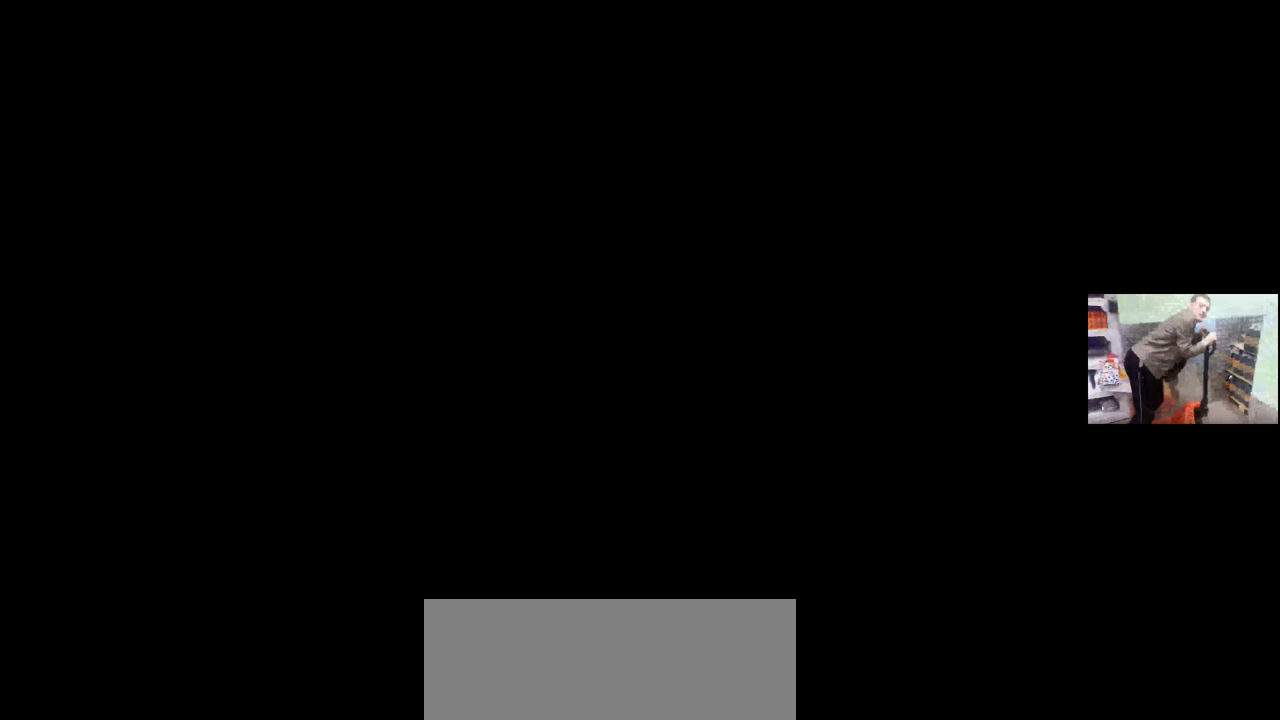
{"keys": [], "mouse": [], "events": []}
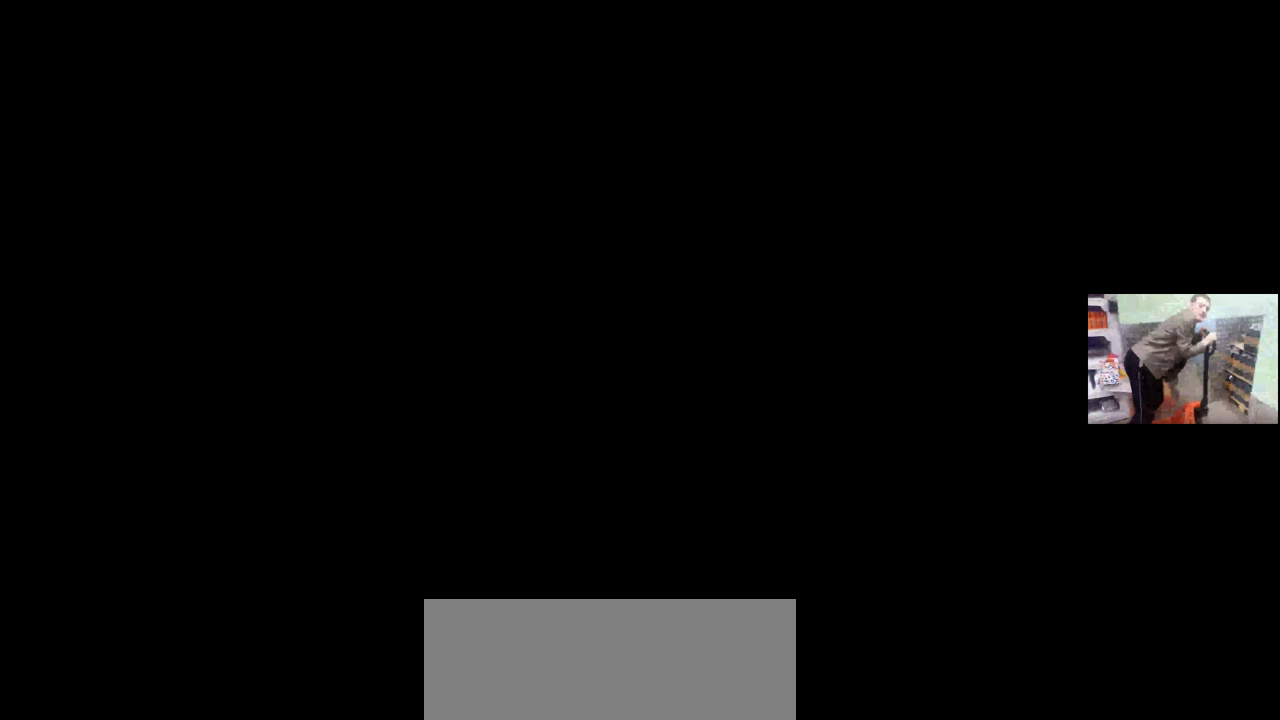
{"keys": [], "mouse": [], "events": []}
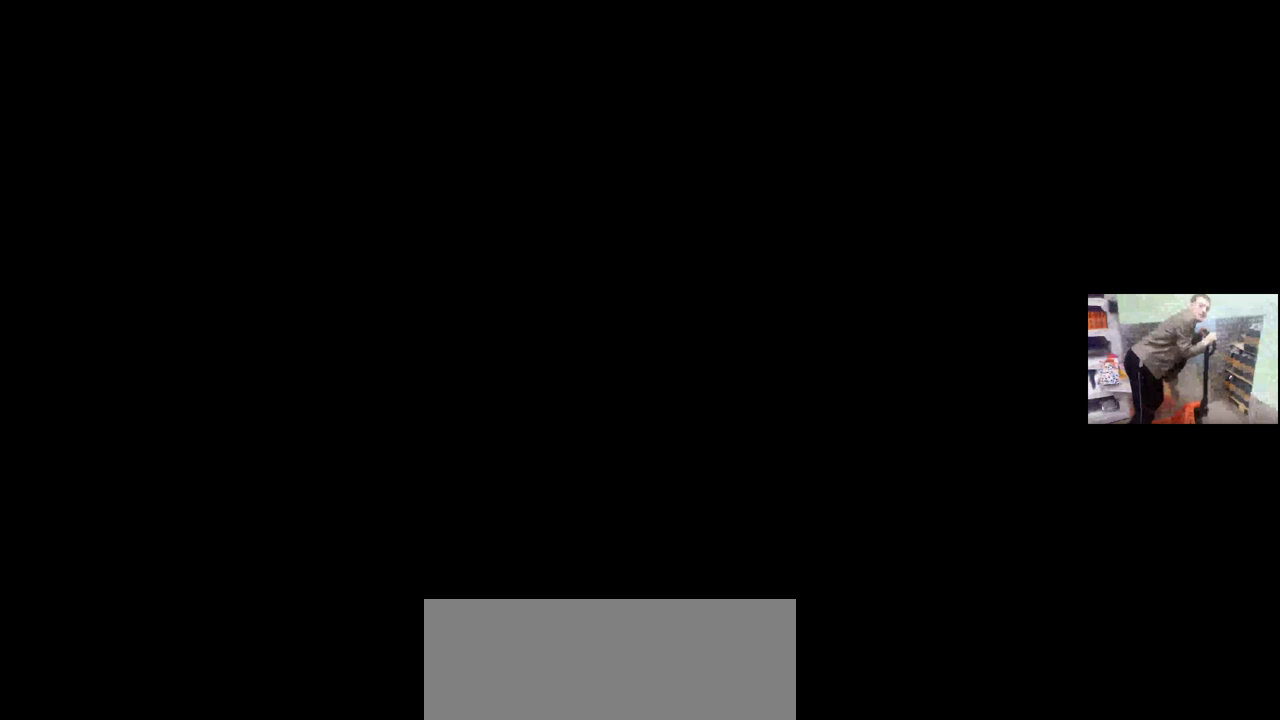
{"keys": [], "mouse": [], "events": []}
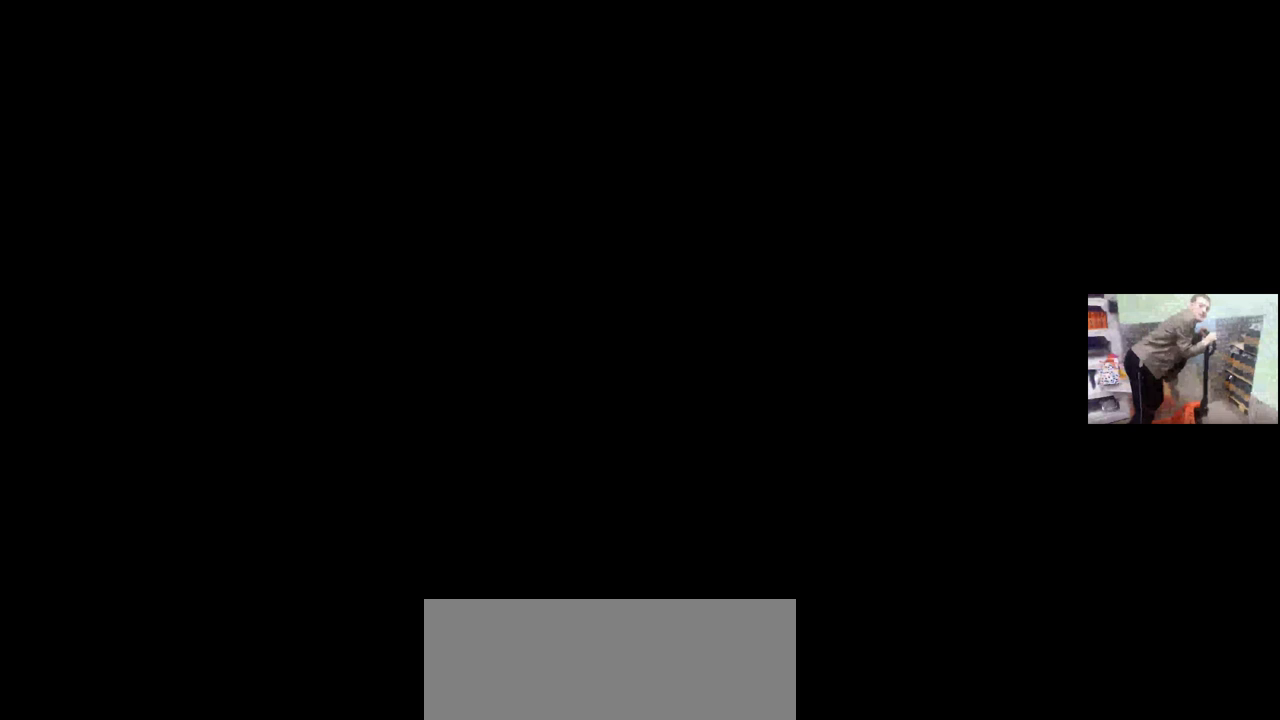
{"keys": [], "mouse": [], "events": []}
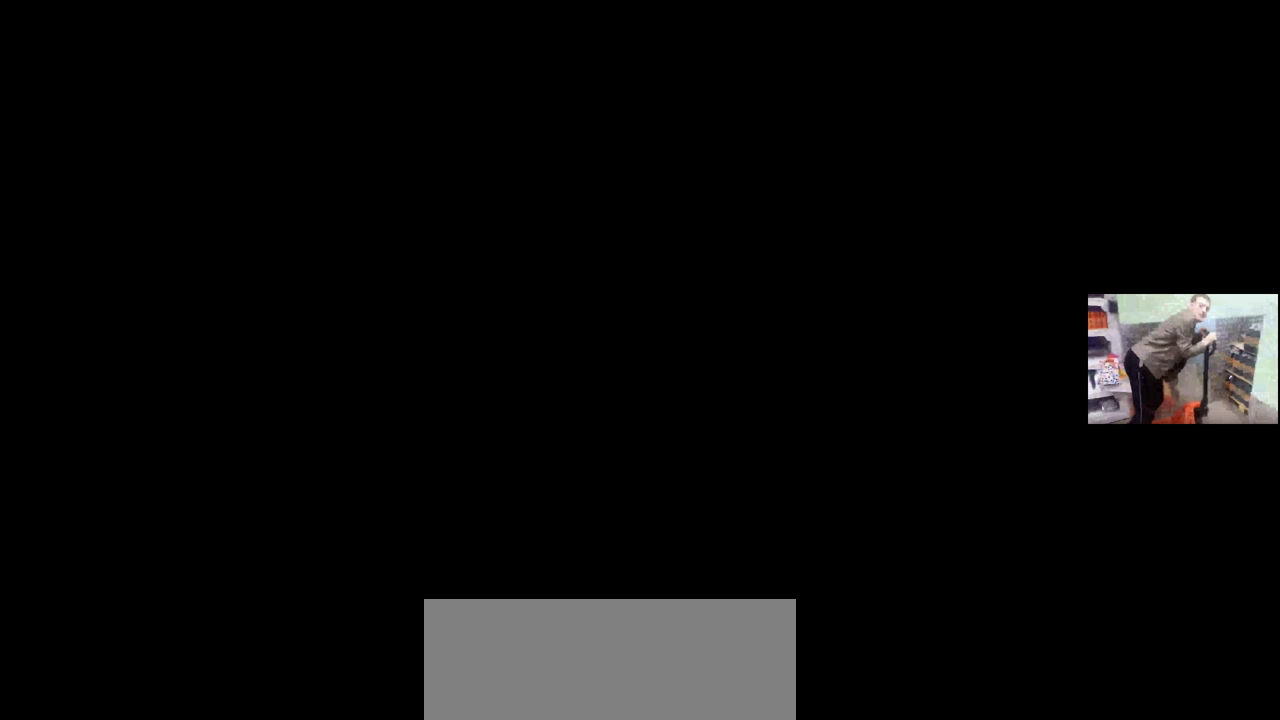
{"keys": [], "mouse": [], "events": [[100, "mouse_left", "down"], [167, "mouse_left", "up"]]}
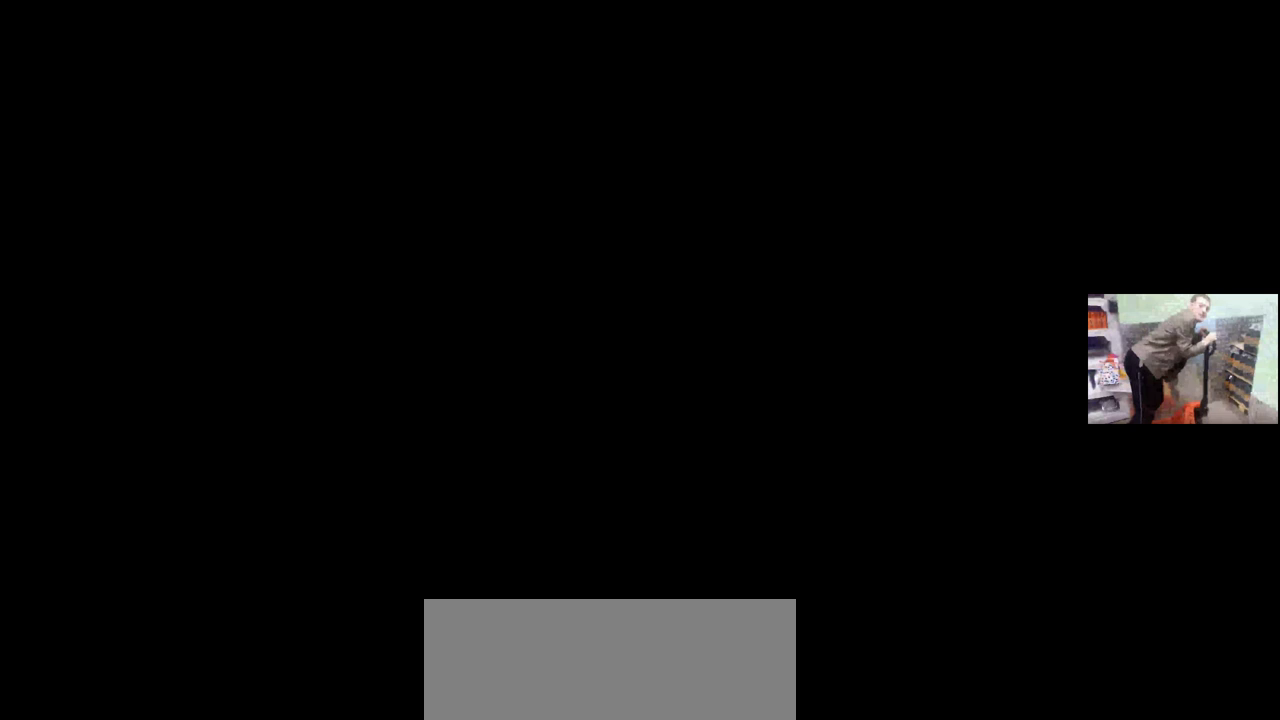
{"keys": [], "mouse": [], "events": []}
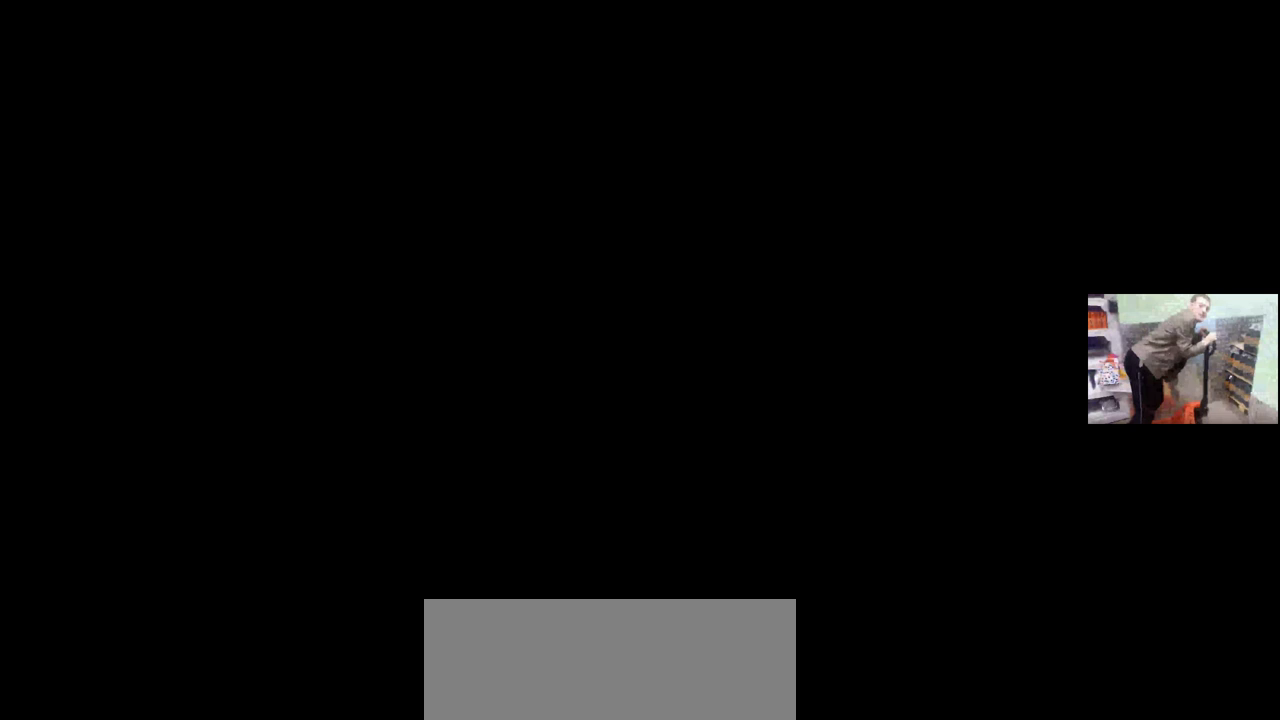
{"keys": [], "mouse": [], "events": []}